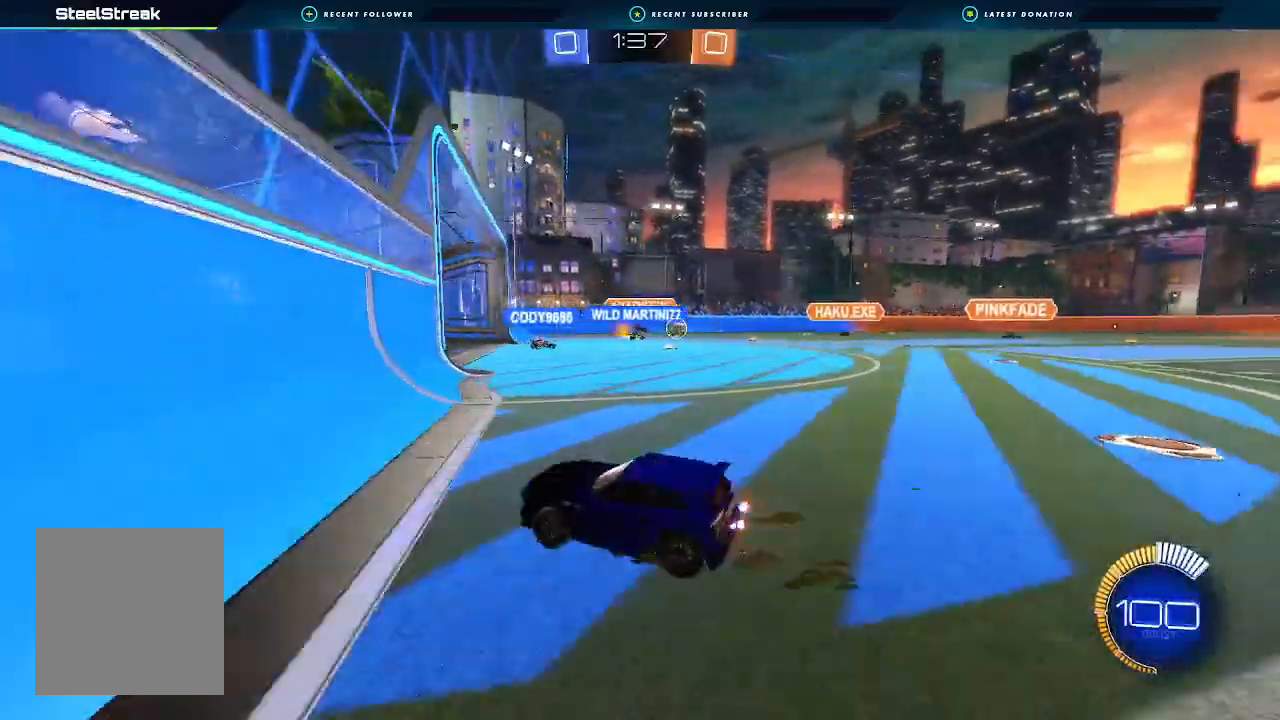
Gameplay with a controller (Xbox layout); each line is a JSON object with the inputs held at the frame after it. "events" lists button and stick changes between this image and that frame as [ms after this image, input, new state], when the widget could be followed in between. Not read: R3.
{"buttons": ["L2"], "left_stick": "center", "right_stick": "center", "events": [[433, "R2", "up"], [433, "left_stick", "center"], [500, "L2", "down"]]}
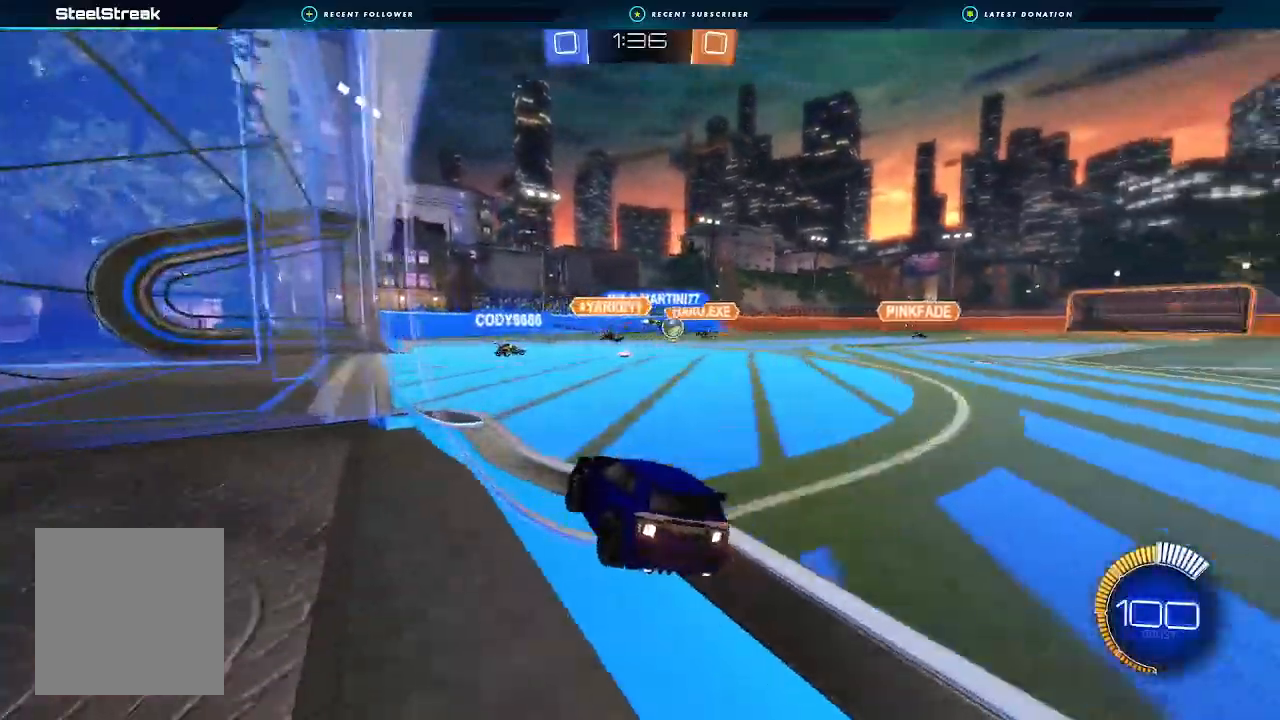
{"buttons": ["R2"], "left_stick": "left", "right_stick": "center", "events": [[133, "L2", "up"], [167, "R2", "down"], [300, "left_stick", "left"]]}
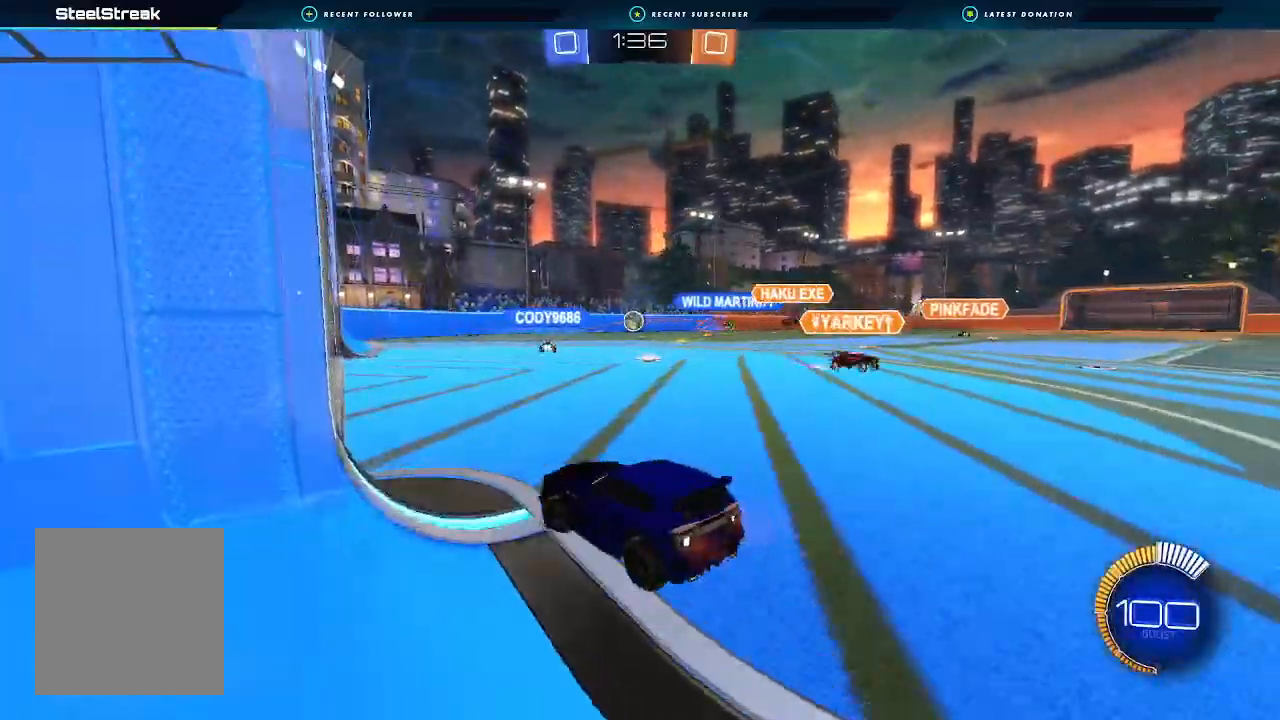
{"buttons": [], "left_stick": "down-left", "right_stick": "center", "events": [[100, "left_stick", "center"], [167, "left_stick", "right"], [367, "left_stick", "center"], [433, "left_stick", "down-left"], [467, "R2", "up"]]}
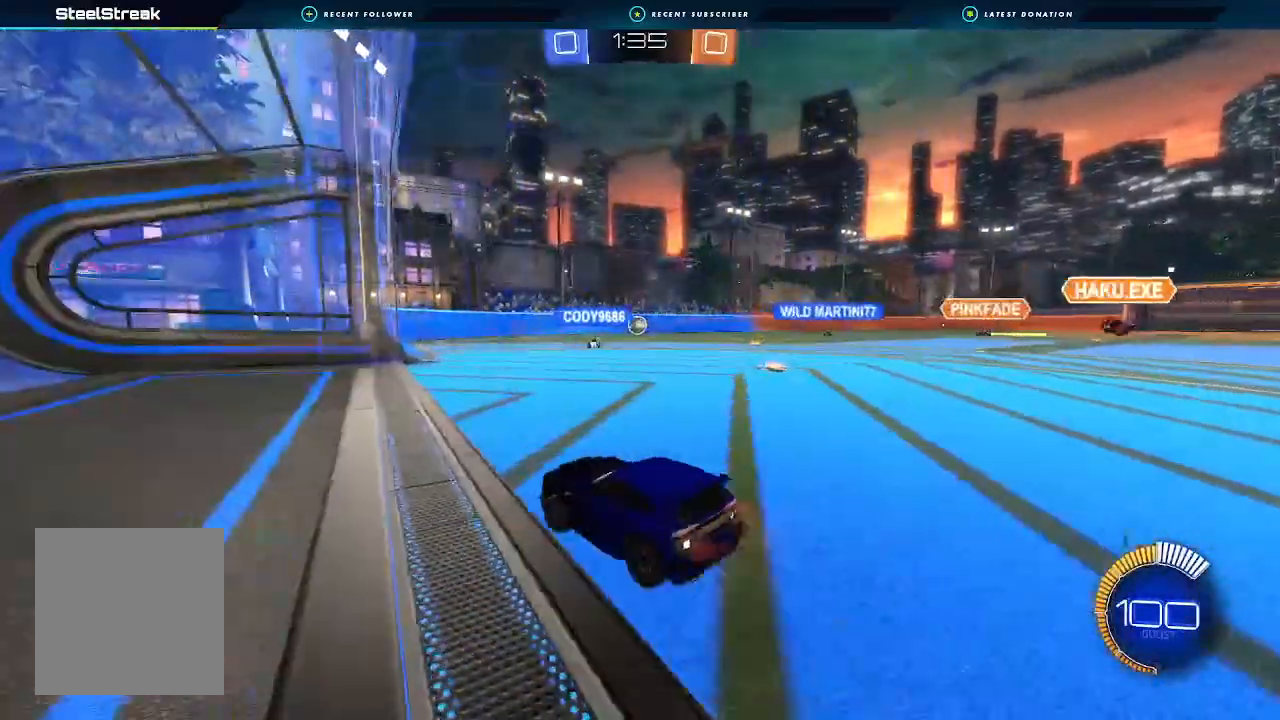
{"buttons": ["R2"], "left_stick": "center", "right_stick": "center", "events": [[167, "R2", "down"], [167, "left_stick", "center"], [267, "left_stick", "right"], [400, "left_stick", "center"]]}
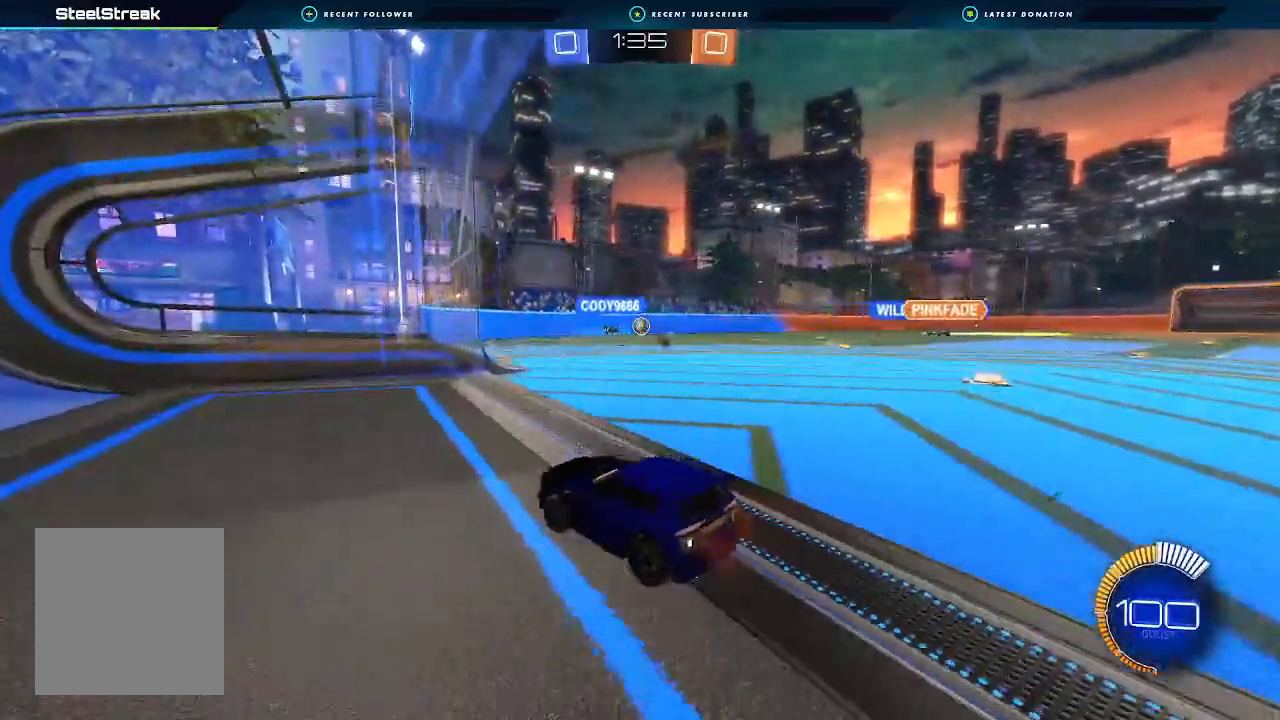
{"buttons": [], "left_stick": "center", "right_stick": "center", "events": [[67, "left_stick", "right"], [200, "left_stick", "center"], [300, "left_stick", "right"], [433, "left_stick", "center"], [467, "R2", "up"]]}
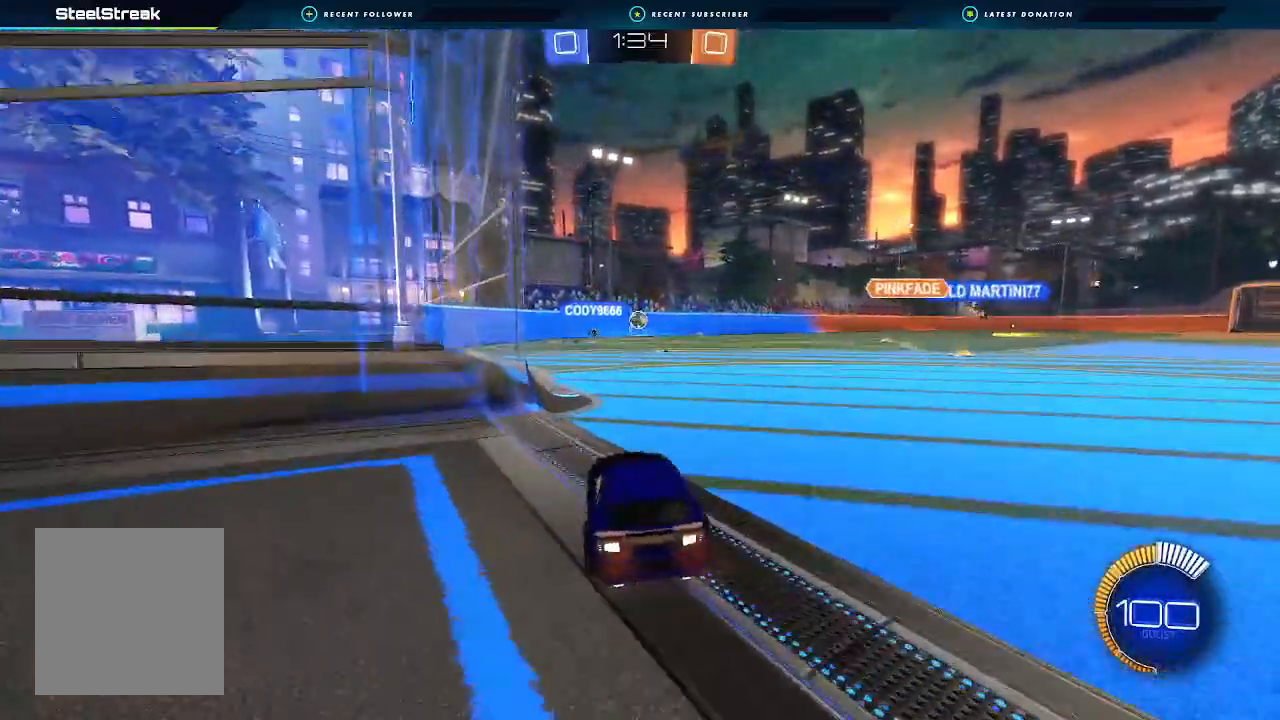
{"buttons": ["R2"], "left_stick": "right", "right_stick": "center", "events": [[100, "R2", "down"], [167, "left_stick", "right"], [367, "left_stick", "center"], [433, "left_stick", "right"]]}
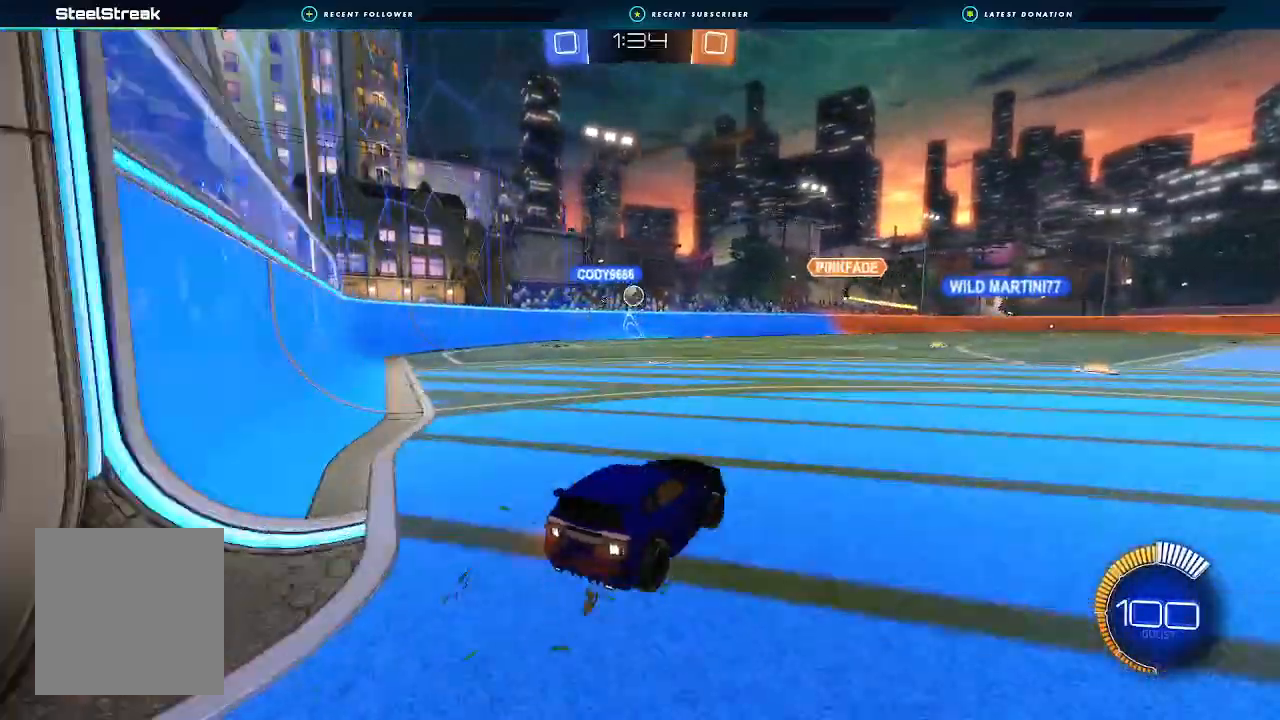
{"buttons": ["R2"], "left_stick": "right", "right_stick": "center", "events": [[67, "left_stick", "center"], [200, "left_stick", "left"], [400, "left_stick", "center"], [500, "left_stick", "right"]]}
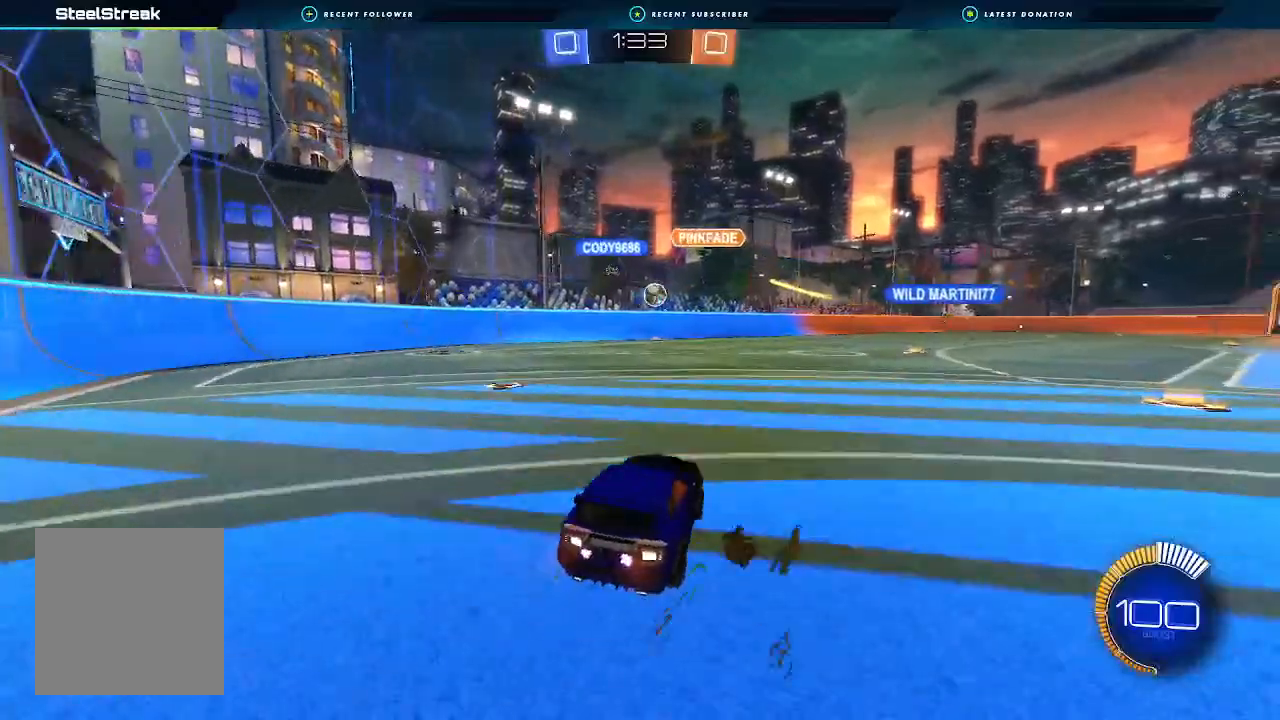
{"buttons": ["B", "R2"], "left_stick": "center", "right_stick": "center", "events": [[233, "left_stick", "center"], [267, "B", "down"]]}
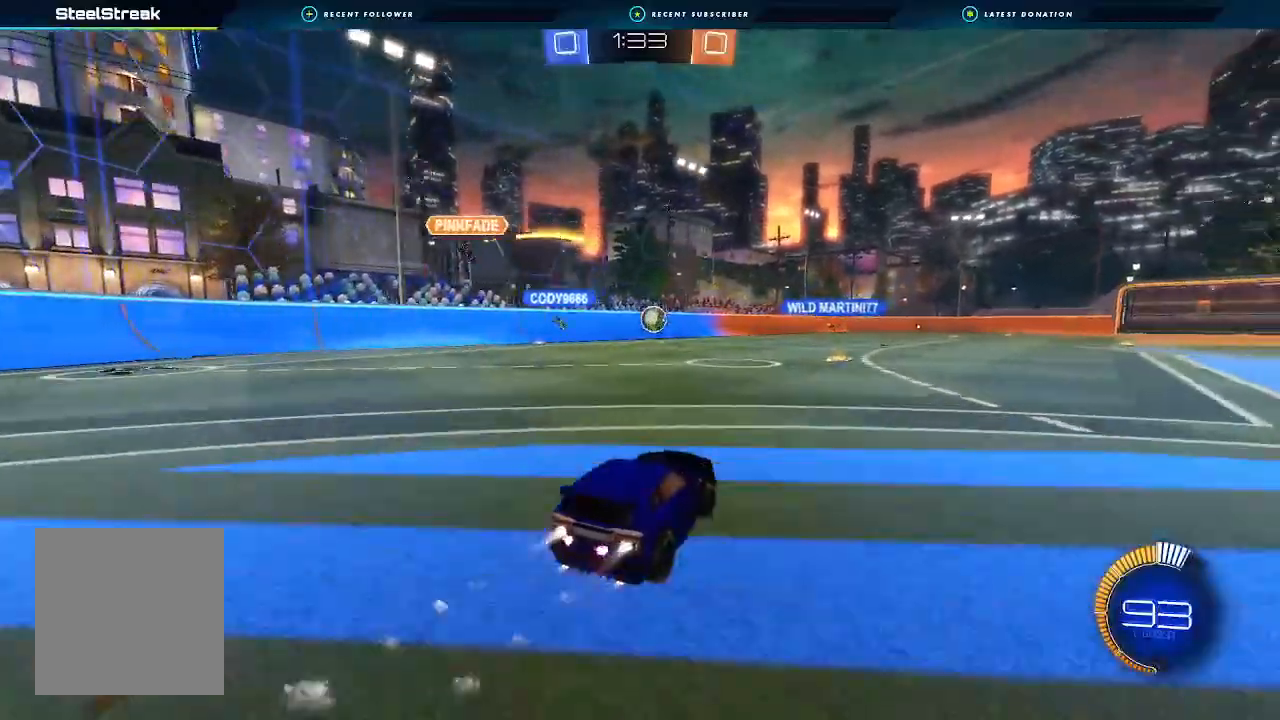
{"buttons": ["R2"], "left_stick": "right", "right_stick": "center", "events": [[200, "B", "up"], [433, "left_stick", "right"]]}
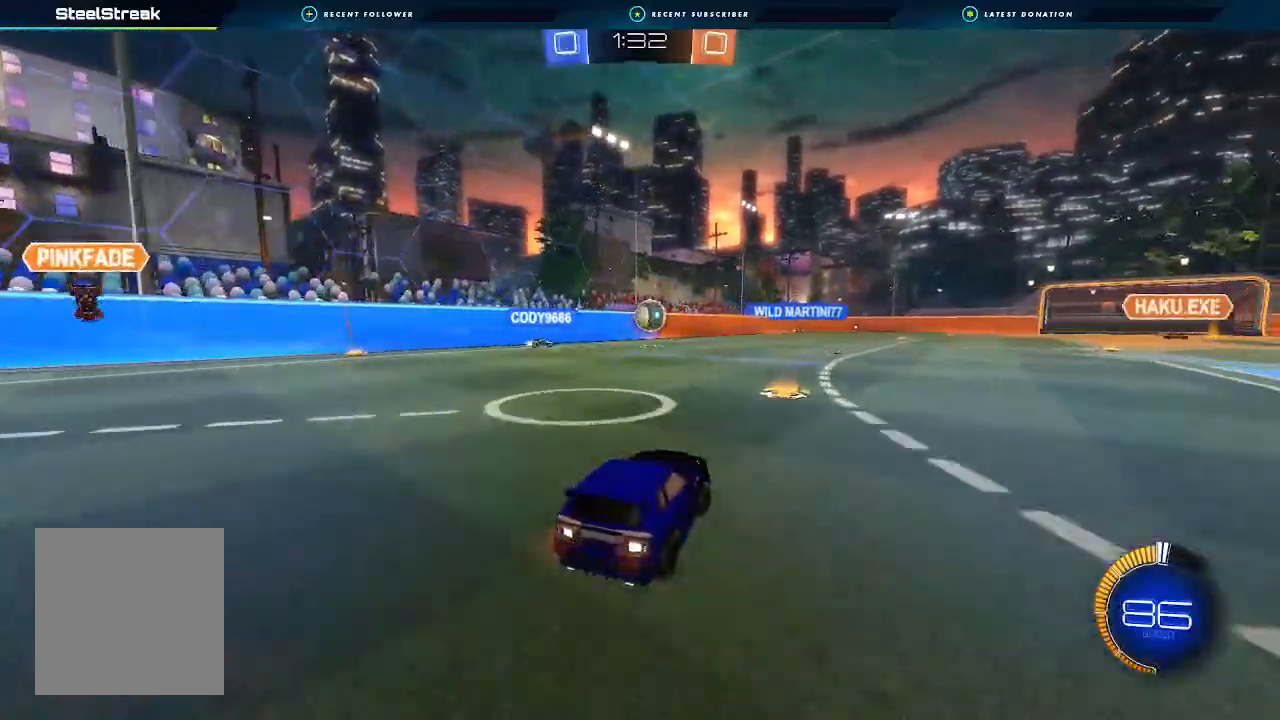
{"buttons": ["R2"], "left_stick": "right", "right_stick": "center", "events": [[33, "left_stick", "down-right"], [133, "left_stick", "right"]]}
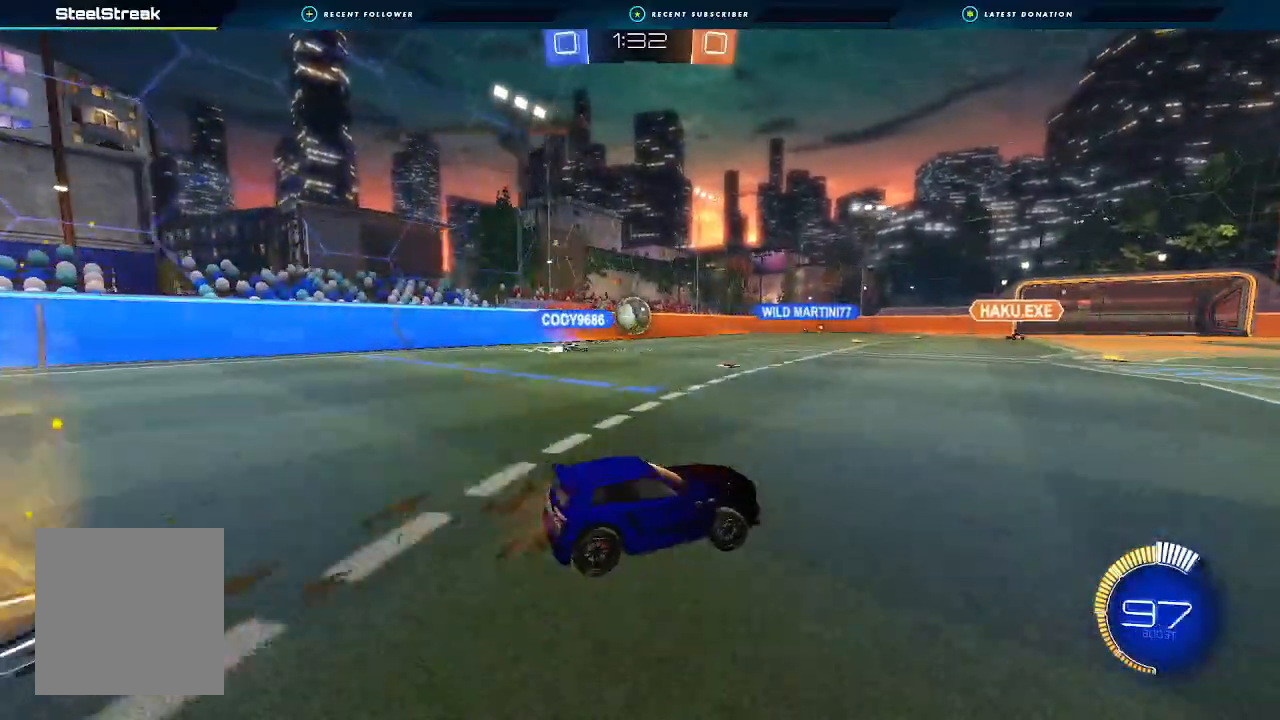
{"buttons": ["R2"], "left_stick": "right", "right_stick": "center", "events": []}
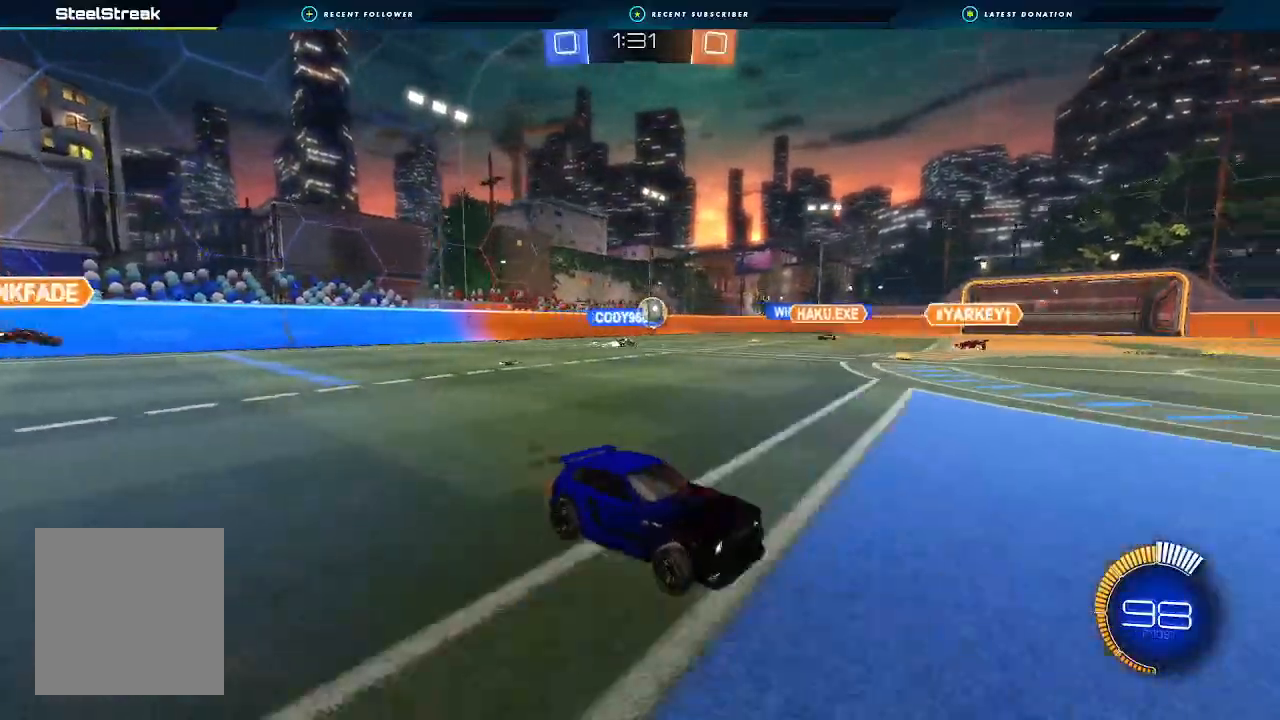
{"buttons": ["R2"], "left_stick": "right", "right_stick": "center", "events": []}
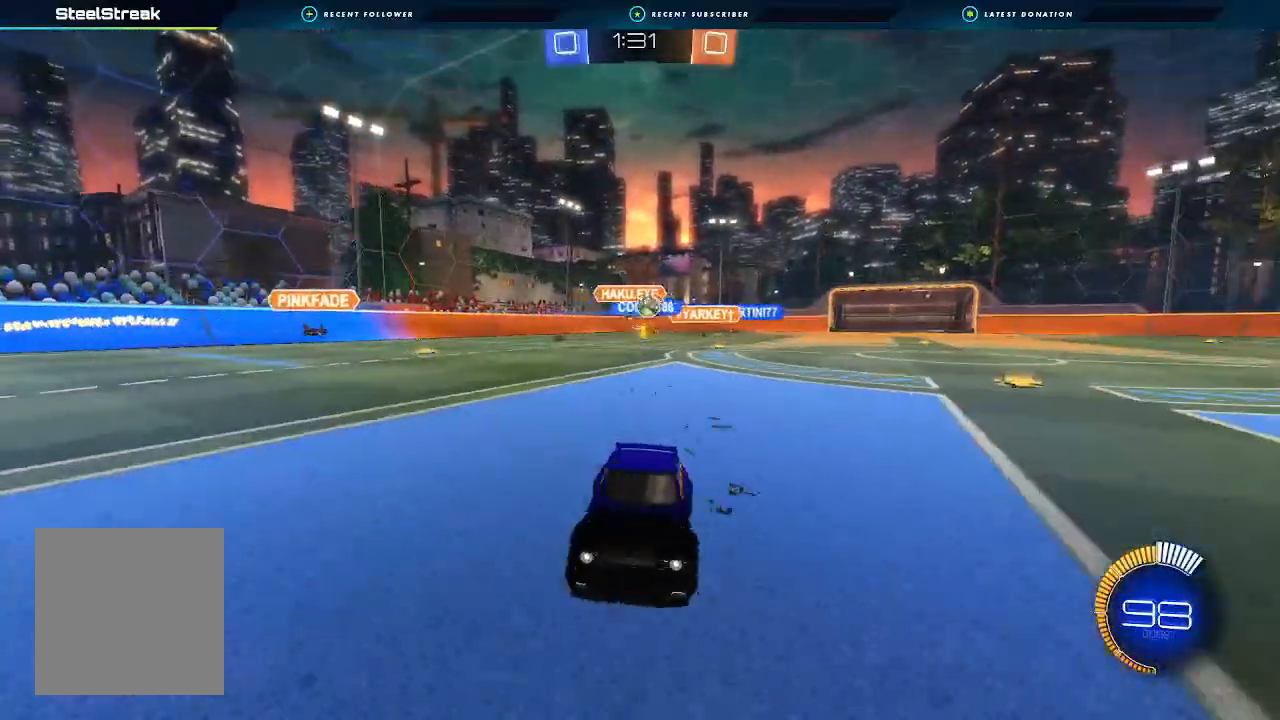
{"buttons": ["R2"], "left_stick": "center", "right_stick": "center", "events": [[300, "left_stick", "left"], [500, "left_stick", "center"]]}
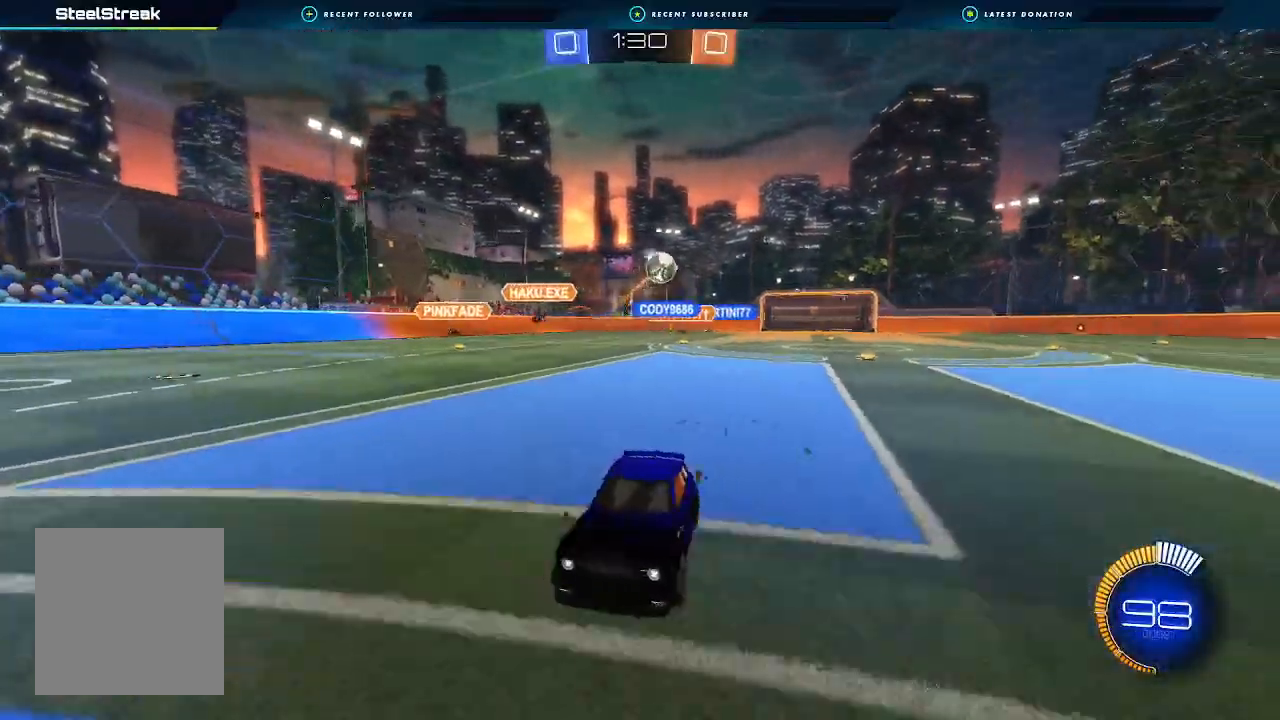
{"buttons": ["R2"], "left_stick": "left", "right_stick": "center", "events": [[133, "left_stick", "left"]]}
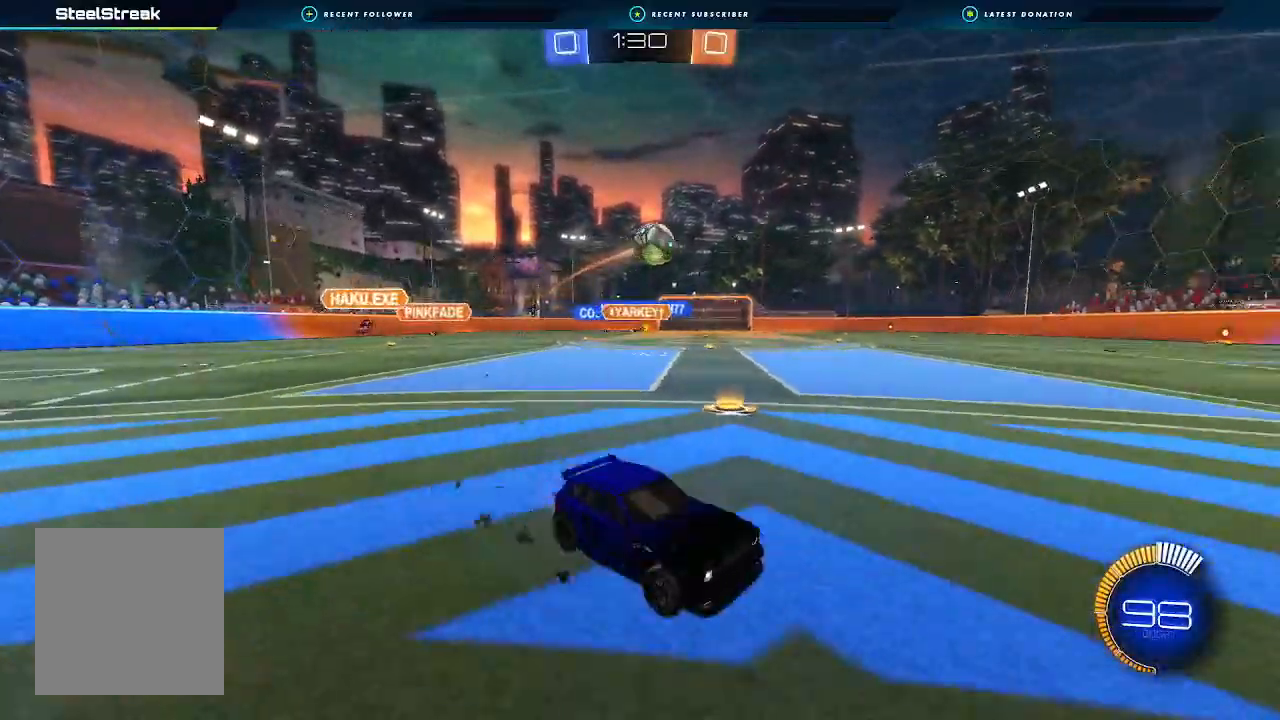
{"buttons": ["R2"], "left_stick": "center", "right_stick": "center", "events": [[33, "left_stick", "center"]]}
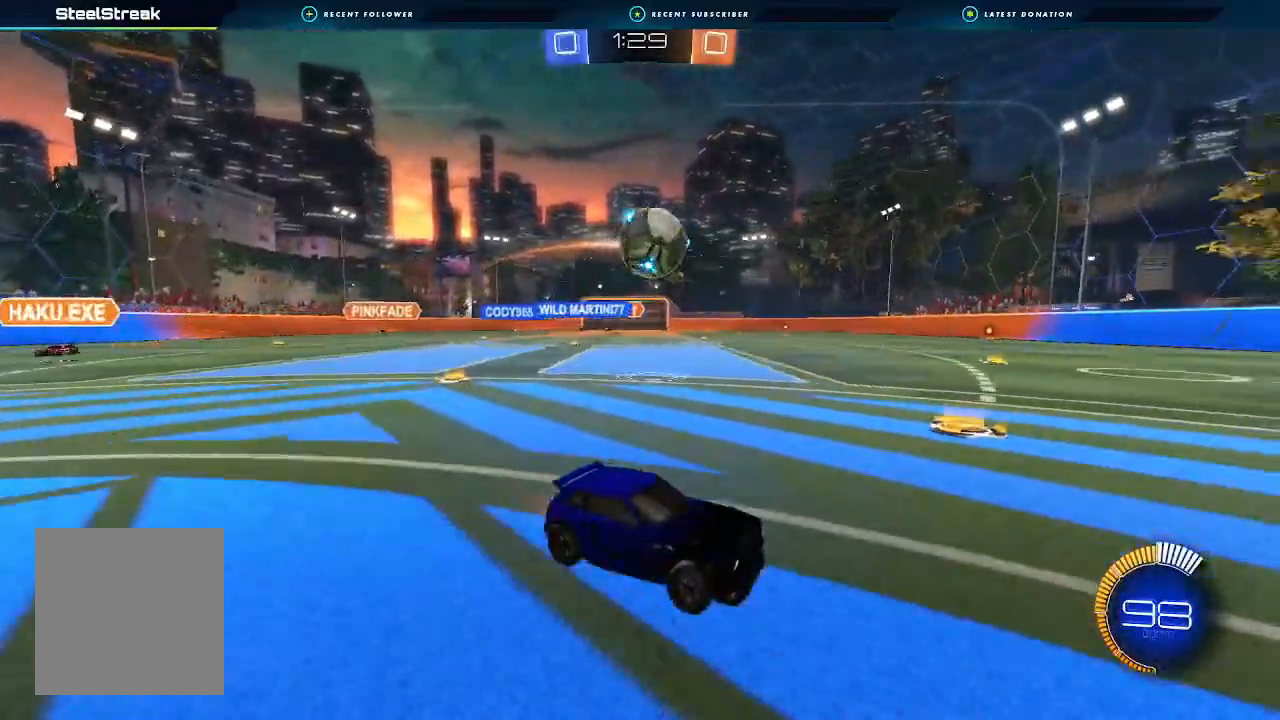
{"buttons": ["B", "R2"], "left_stick": "center", "right_stick": "center", "events": [[33, "B", "down"], [133, "left_stick", "left"], [167, "B", "up"], [367, "left_stick", "center"], [400, "B", "down"]]}
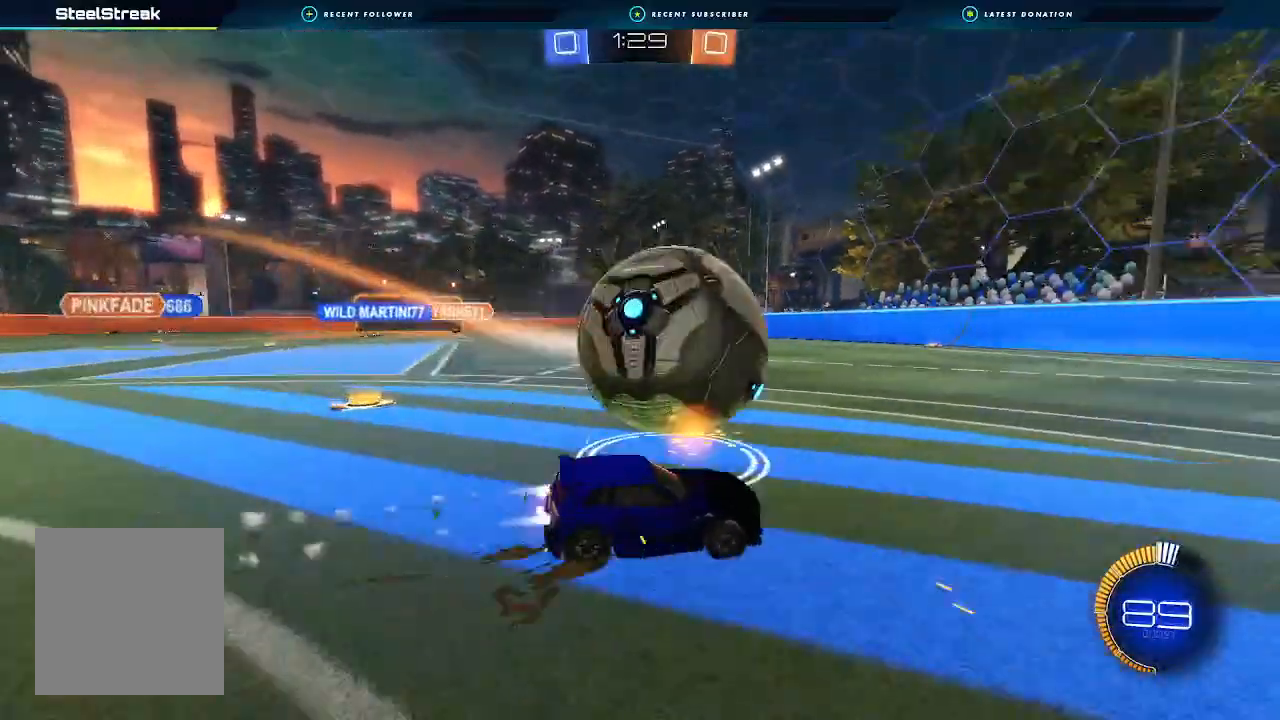
{"buttons": ["R2"], "left_stick": "right", "right_stick": "center", "events": [[133, "left_stick", "left"], [200, "B", "up"], [300, "B", "down"], [300, "left_stick", "center"], [400, "B", "up"], [433, "left_stick", "right"]]}
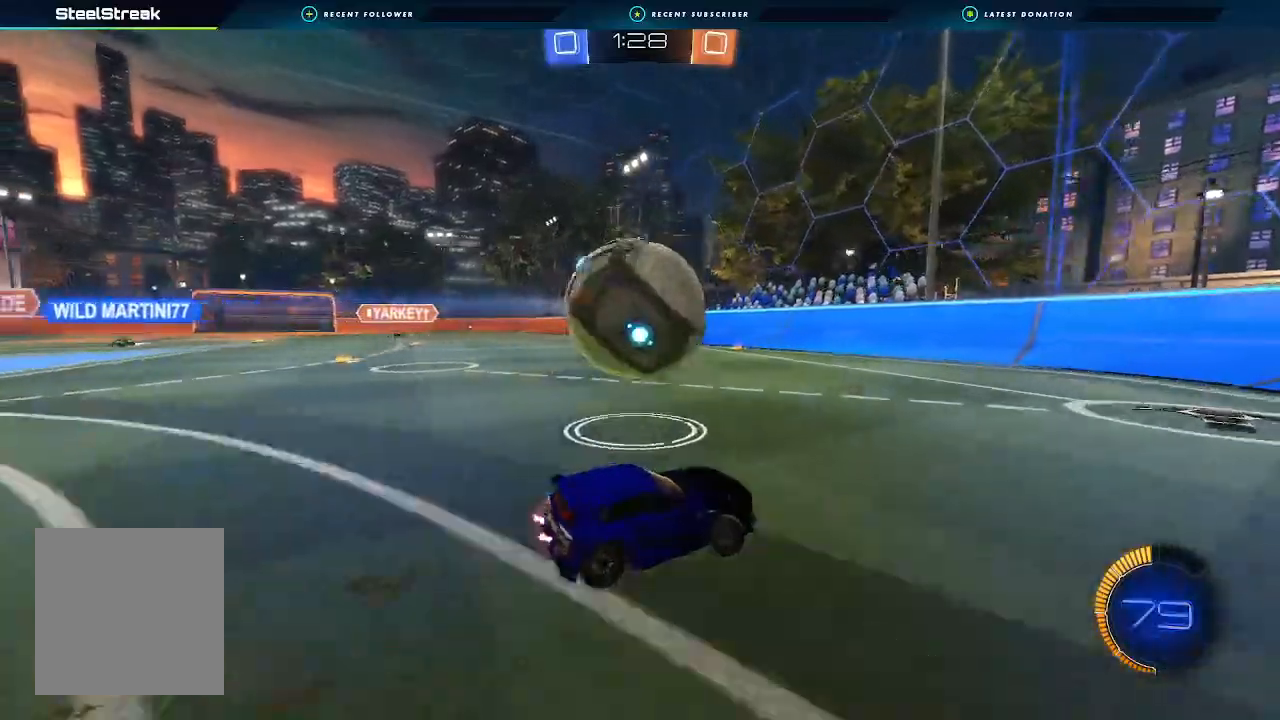
{"buttons": [], "left_stick": "down-left", "right_stick": "center", "events": [[100, "left_stick", "center"], [267, "R2", "up"], [500, "left_stick", "down-left"]]}
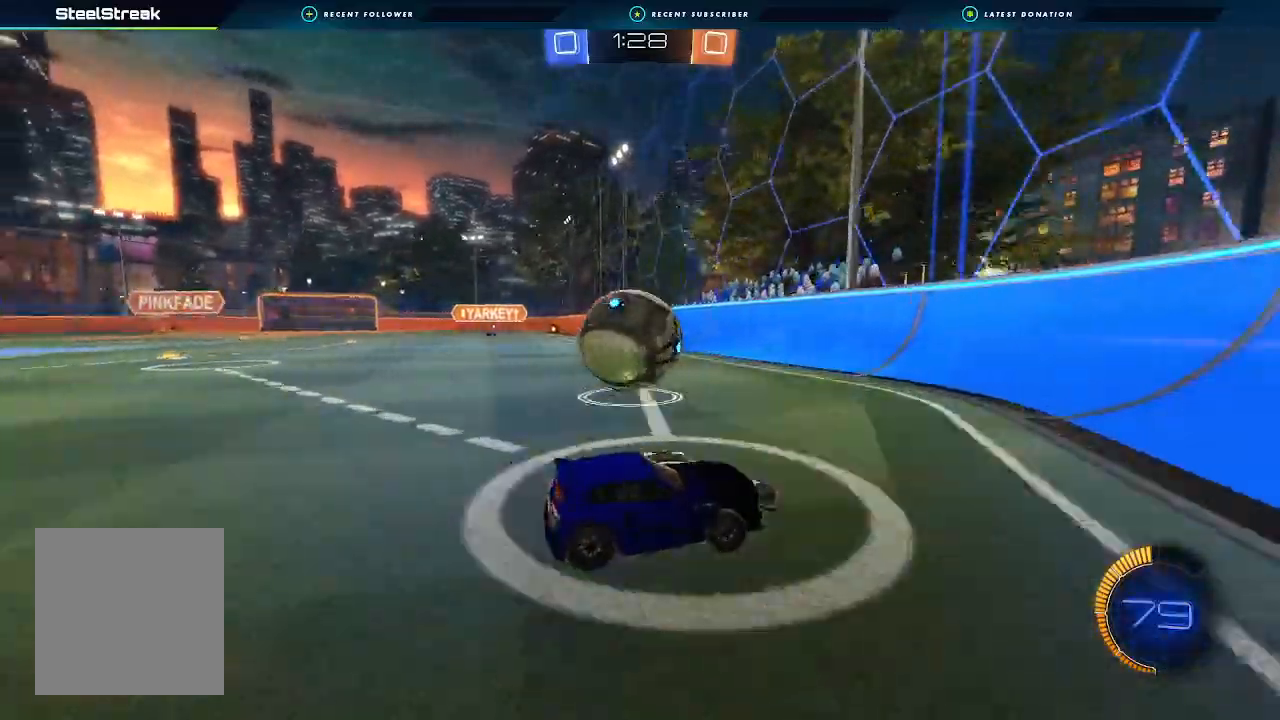
{"buttons": ["B", "R2"], "left_stick": "center", "right_stick": "center", "events": [[133, "left_stick", "center"], [267, "left_stick", "down-left"], [333, "R2", "down"], [367, "left_stick", "center"], [433, "B", "down"]]}